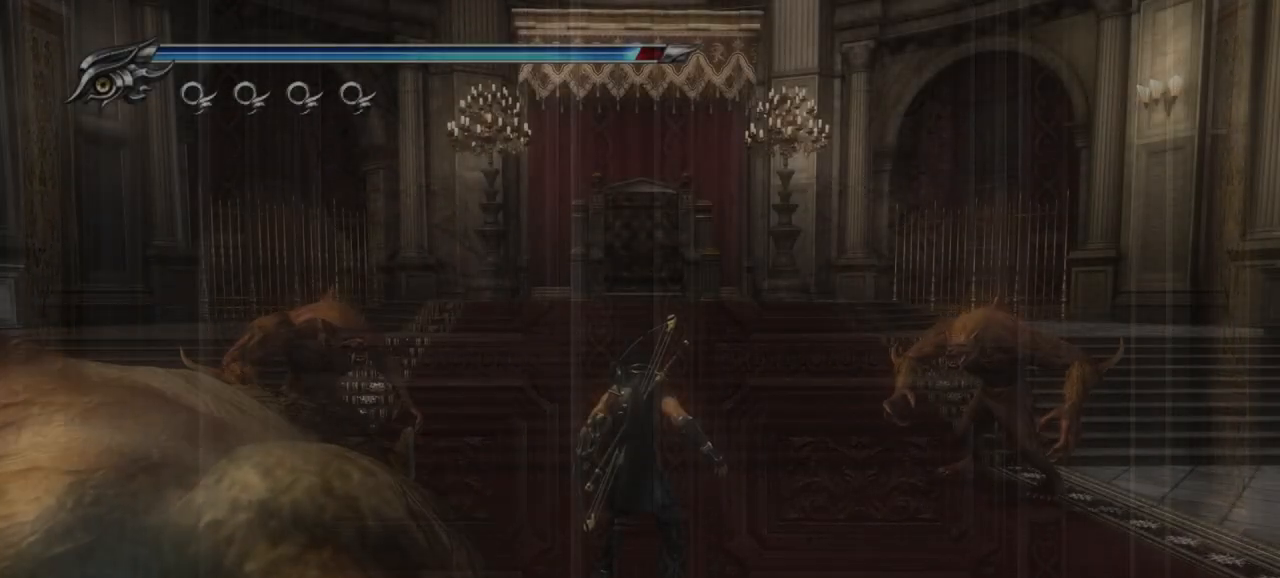
Gameplay with a controller (PlayStation layout); each line is a JSON object with the inputs held at the frame after it. "events" lists button and stick changes between this image and that frame as [ms after this image, input, new state], when the widget could be followed in between.
{"buttons": [], "left_stick": "center", "right_stick": "center", "events": [[350, "L1", "down"], [467, "L1", "up"]]}
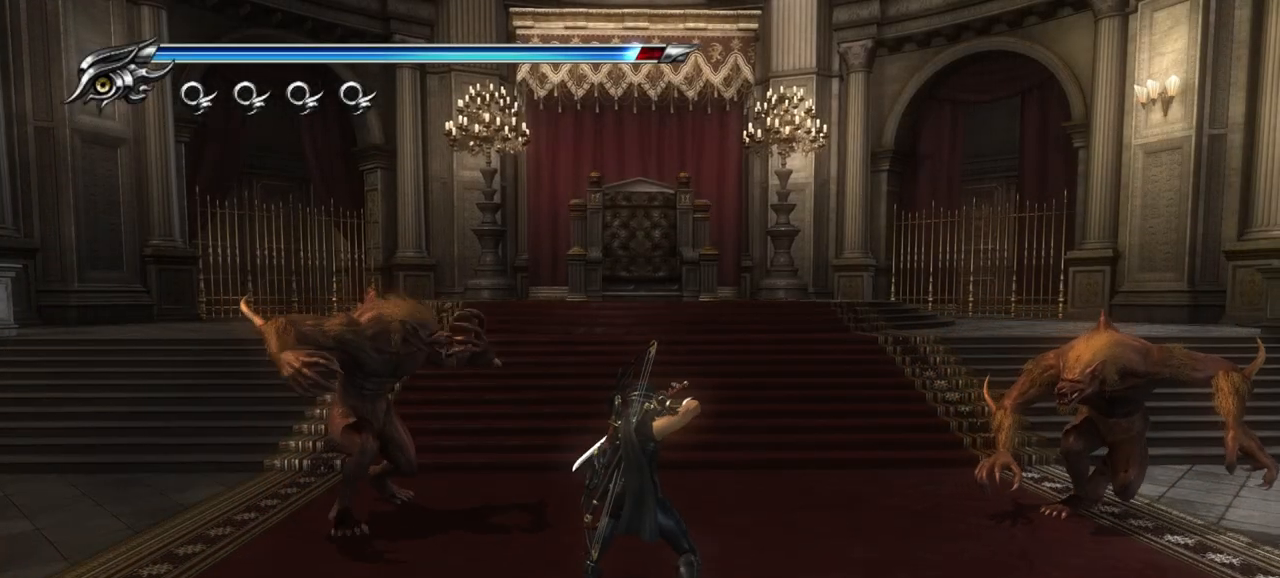
{"buttons": [], "left_stick": "center", "right_stick": "center", "events": [[17, "SQUARE", "down"], [83, "SQUARE", "up"], [183, "TRIANGLE", "down"], [250, "TRIANGLE", "up"], [400, "SQUARE", "down"], [483, "SQUARE", "up"]]}
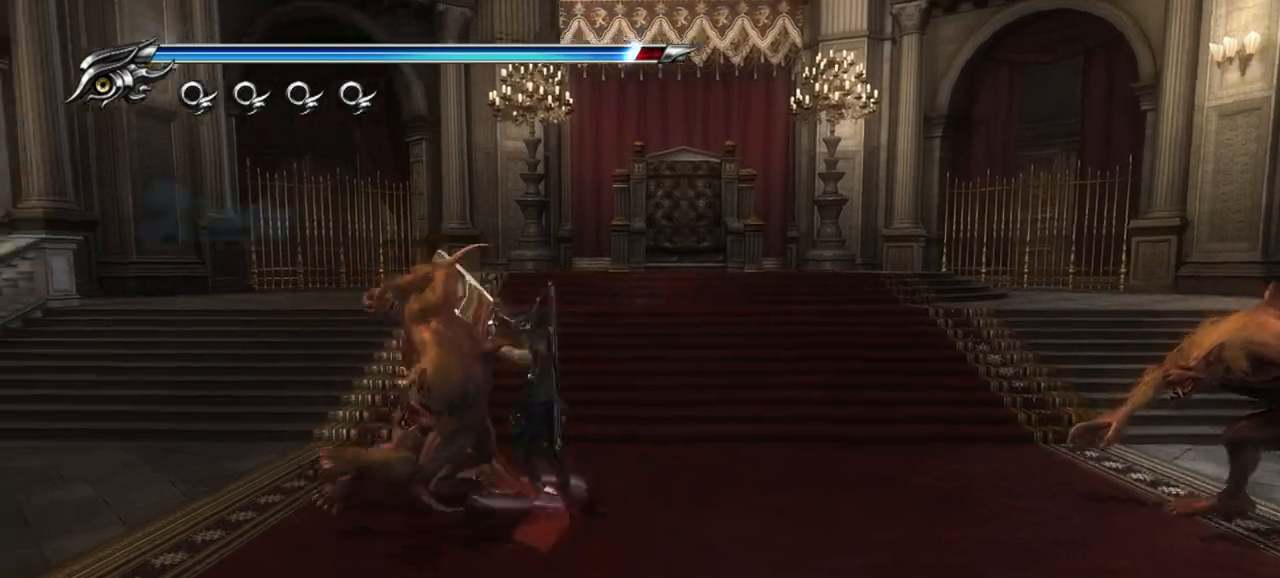
{"buttons": [], "left_stick": "center", "right_stick": "center", "events": [[83, "SQUARE", "down"], [150, "SQUARE", "up"]]}
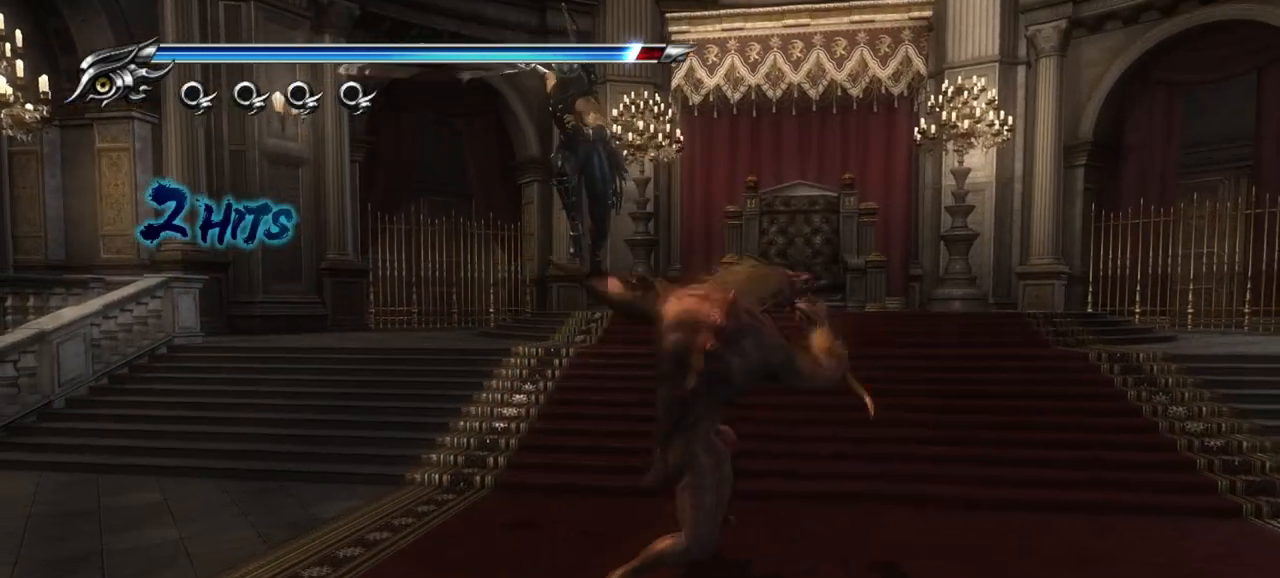
{"buttons": ["TRIANGLE"], "left_stick": "center", "right_stick": "center", "events": [[383, "TRIANGLE", "down"]]}
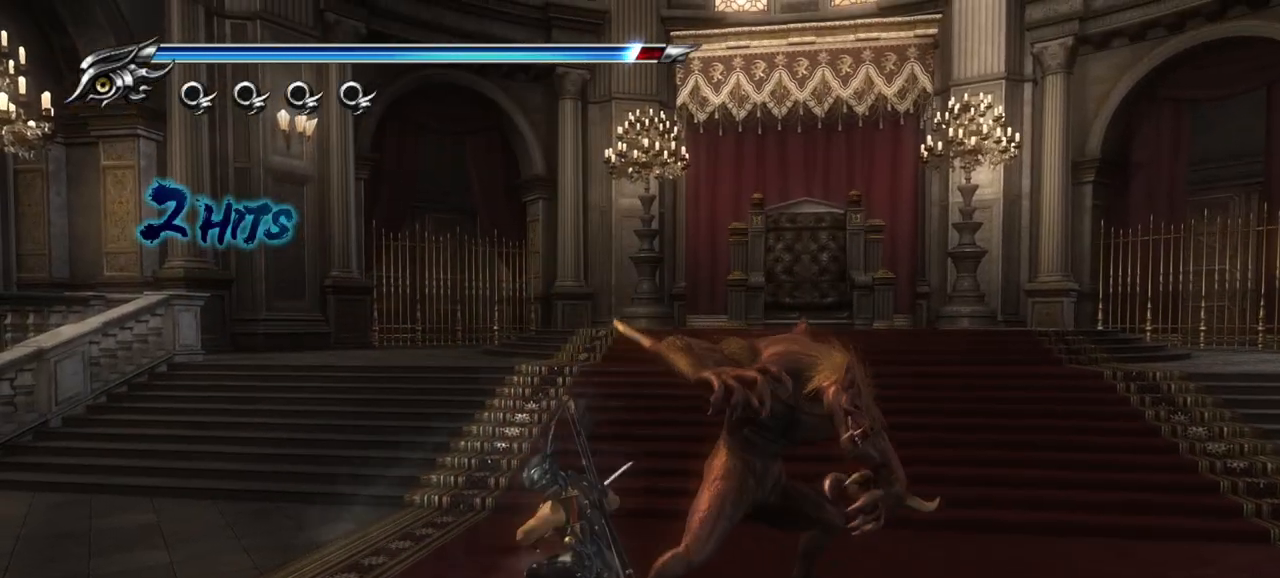
{"buttons": [], "left_stick": "center", "right_stick": "center", "events": [[17, "TRIANGLE", "up"]]}
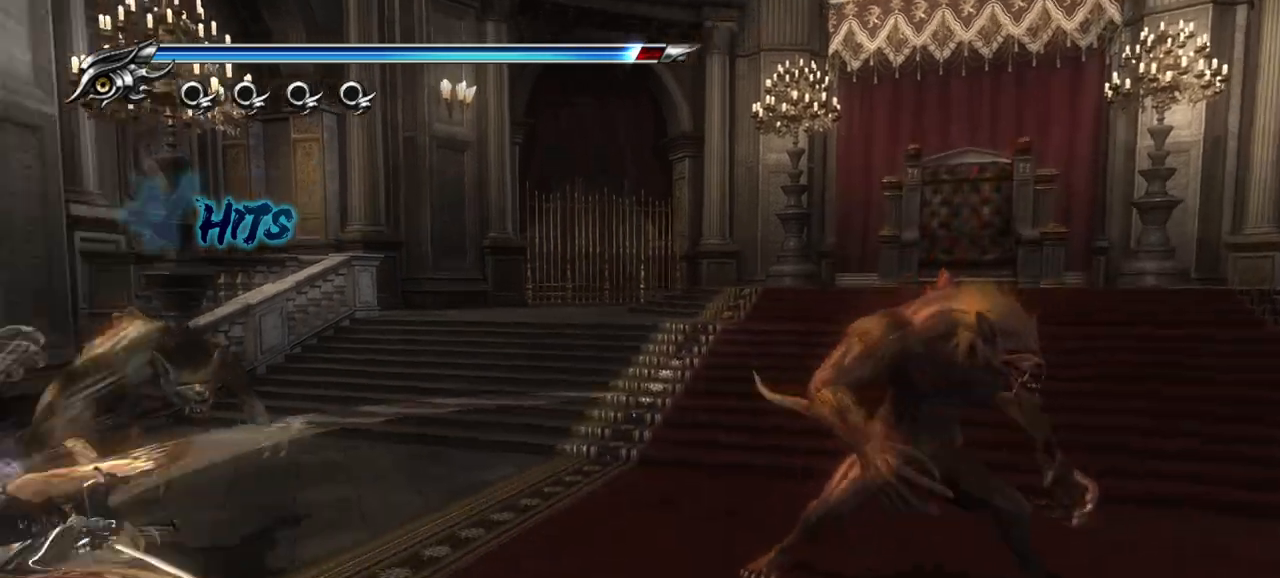
{"buttons": ["SQUARE"], "left_stick": "right", "right_stick": "center", "events": [[133, "left_stick", "left"], [283, "left_stick", "center"], [367, "left_stick", "right"], [450, "SQUARE", "down"]]}
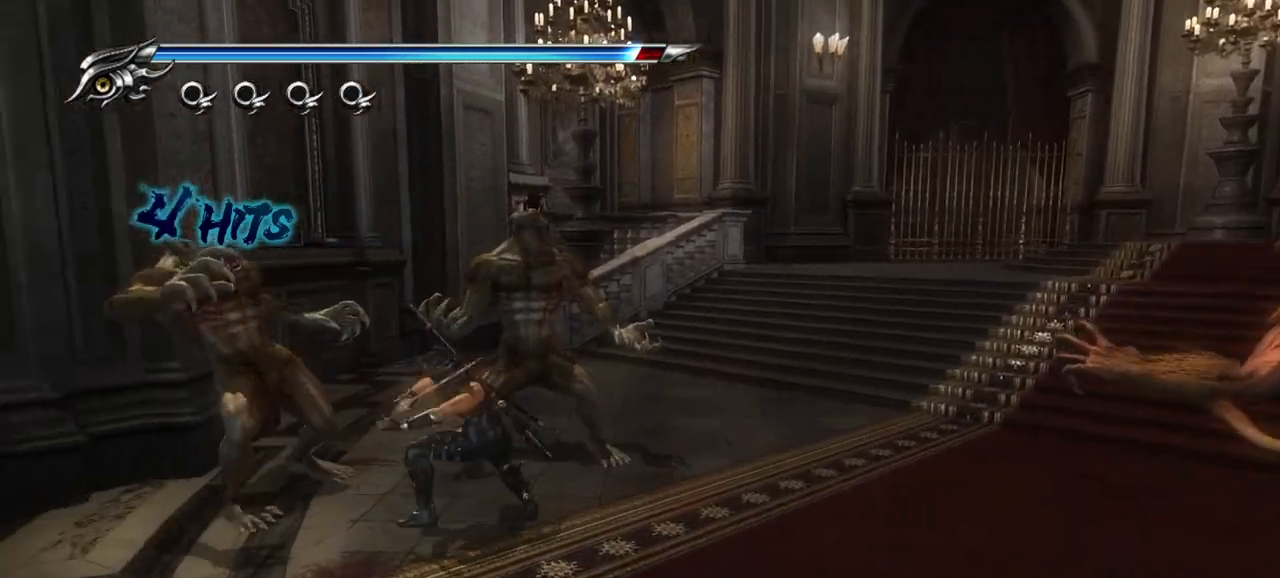
{"buttons": ["SQUARE"], "left_stick": "up-right", "right_stick": "center", "events": [[50, "SQUARE", "up"], [150, "left_stick", "up-right"], [167, "TRIANGLE", "down"], [250, "TRIANGLE", "up"], [483, "SQUARE", "down"]]}
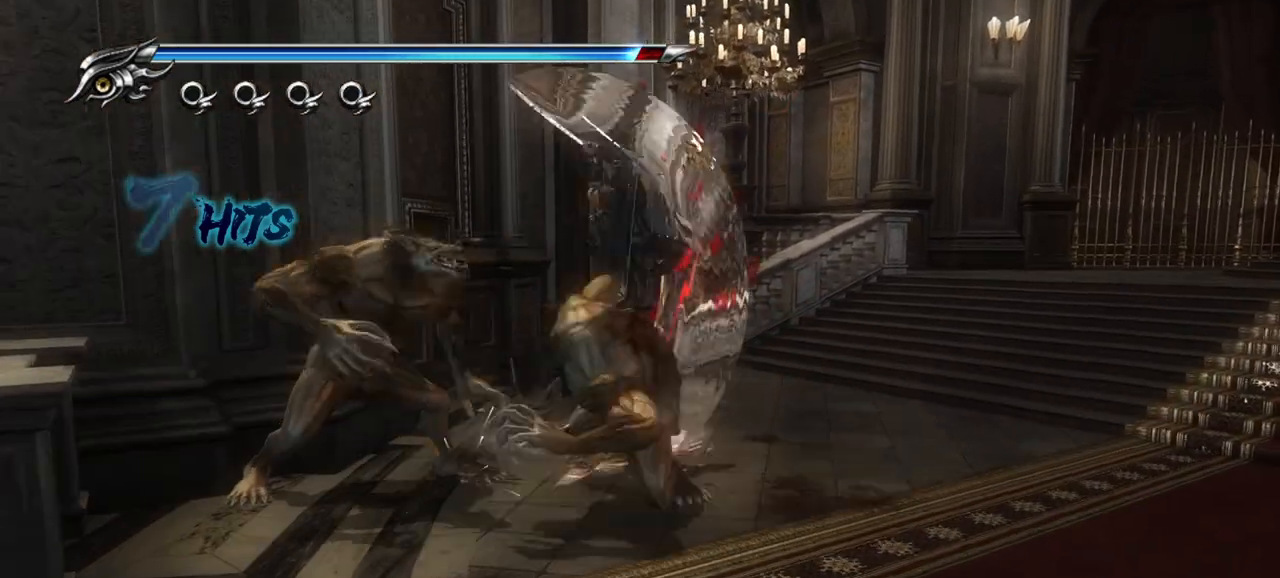
{"buttons": [], "left_stick": "down", "right_stick": "center", "events": [[67, "SQUARE", "up"], [117, "left_stick", "right"], [417, "left_stick", "down"]]}
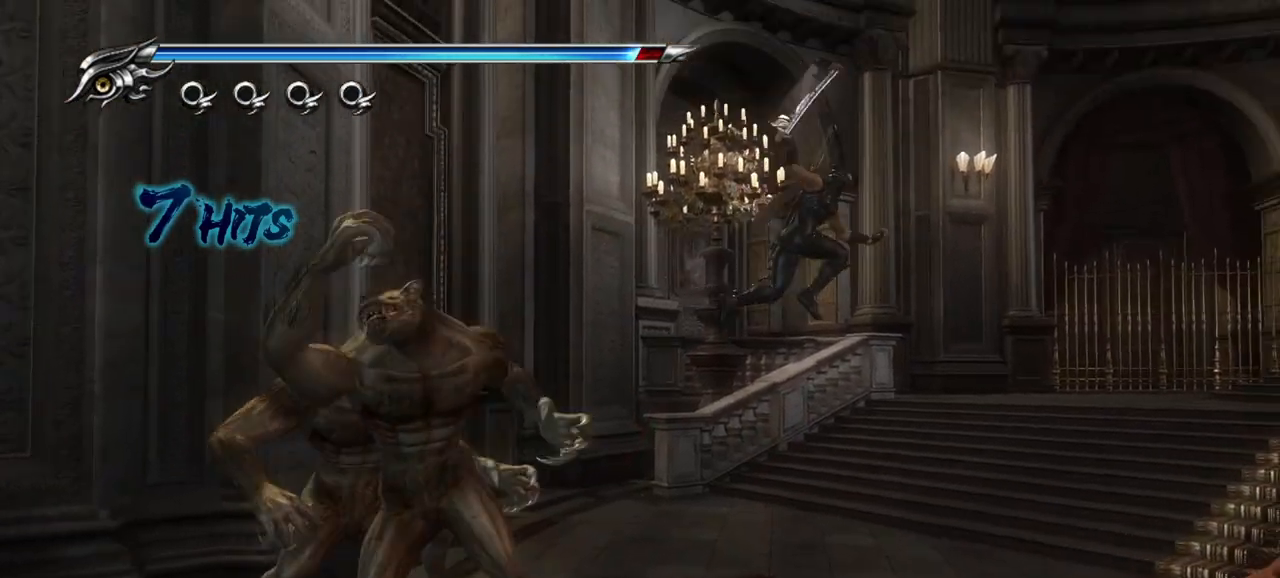
{"buttons": [], "left_stick": "right", "right_stick": "center", "events": [[83, "left_stick", "right"], [217, "TRIANGLE", "down"], [350, "TRIANGLE", "up"]]}
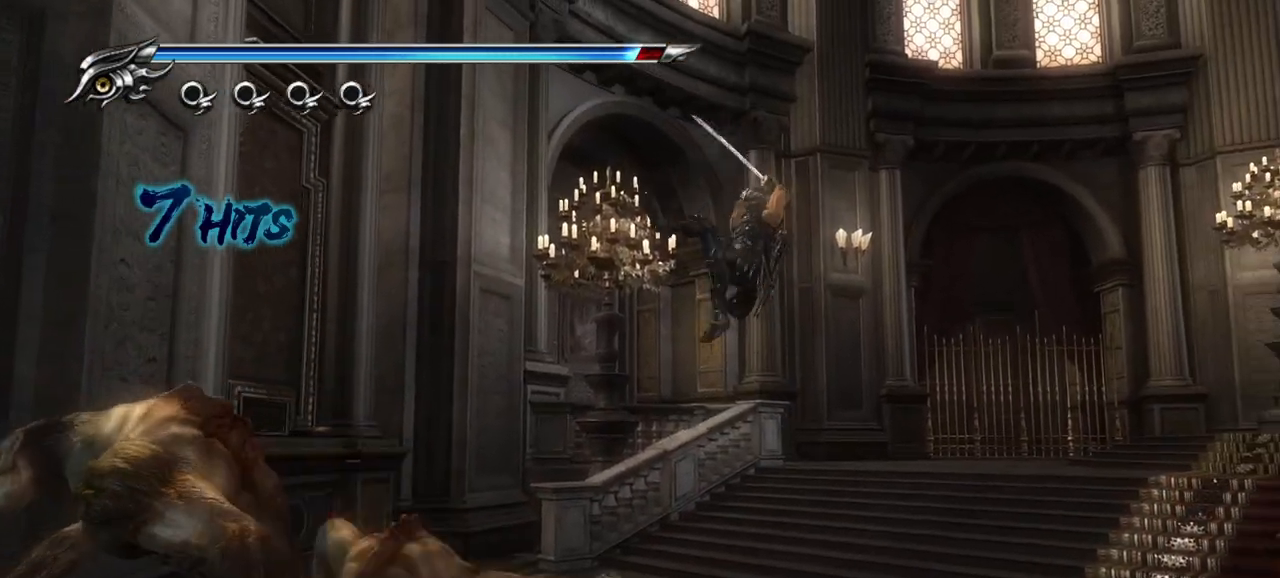
{"buttons": ["L1"], "left_stick": "right", "right_stick": "center", "events": [[183, "L1", "down"]]}
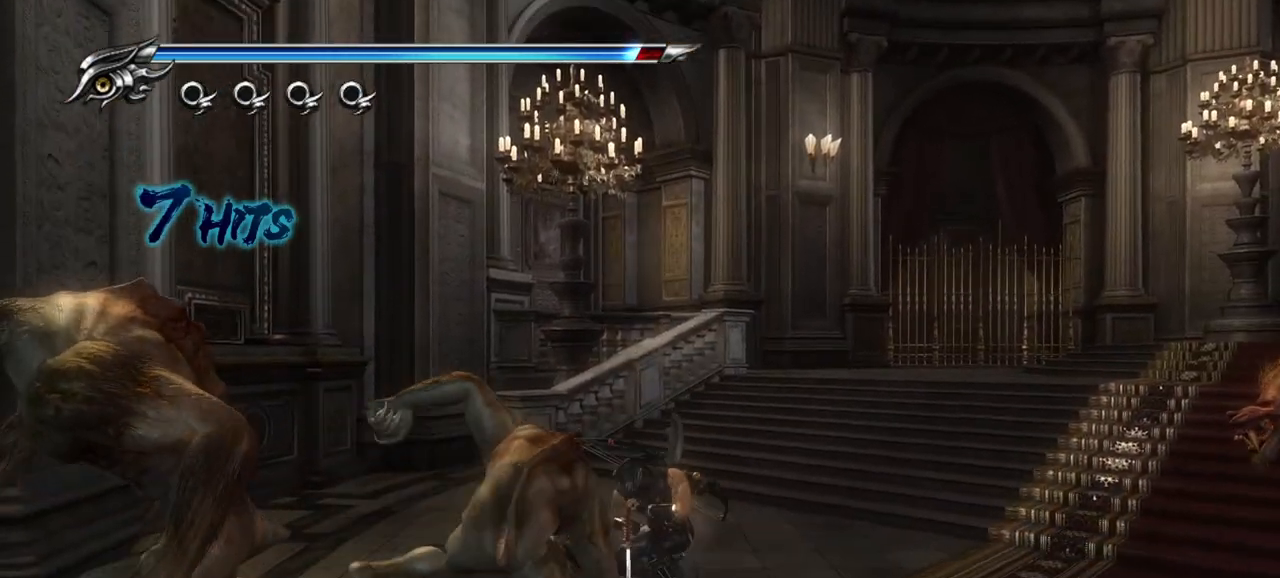
{"buttons": ["L1"], "left_stick": "center", "right_stick": "center", "events": [[467, "left_stick", "center"]]}
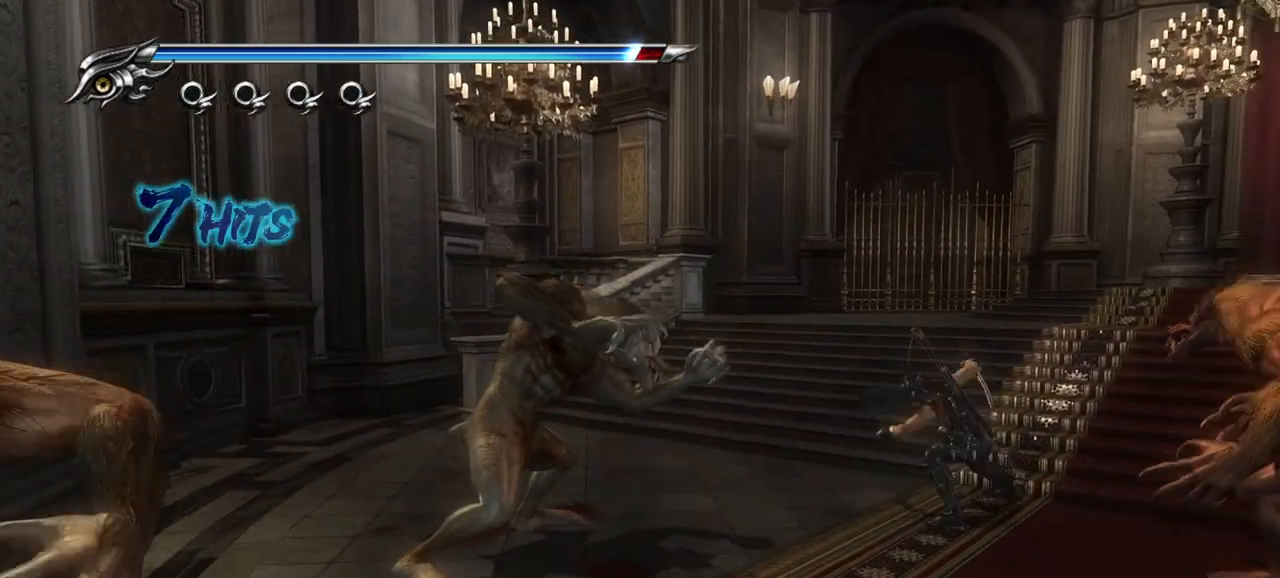
{"buttons": ["CROSS", "L1"], "left_stick": "down-right", "right_stick": "center", "events": [[150, "left_stick", "down-right"], [417, "CROSS", "down"]]}
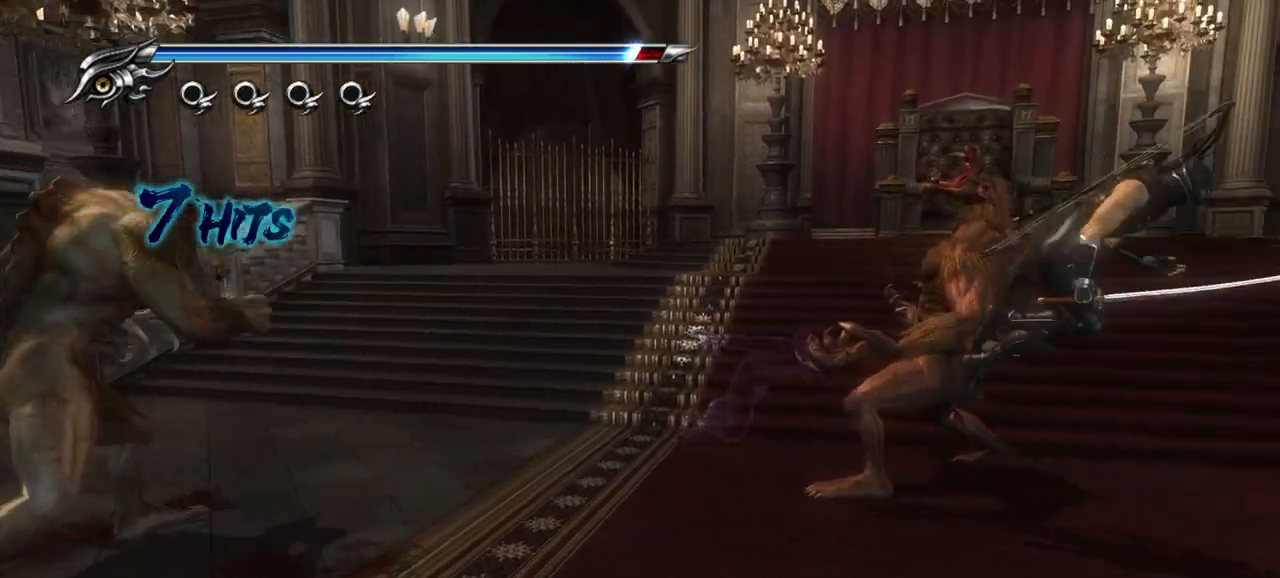
{"buttons": ["TRIANGLE"], "left_stick": "center", "right_stick": "center", "events": [[50, "CROSS", "up"], [233, "L1", "up"], [267, "left_stick", "center"], [467, "TRIANGLE", "down"]]}
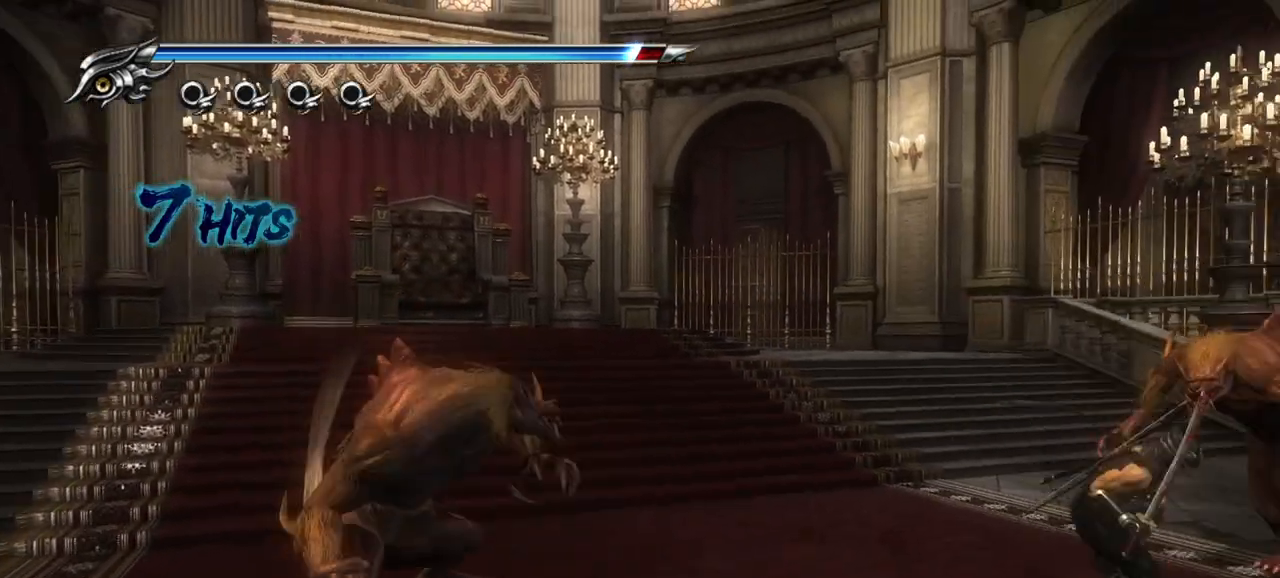
{"buttons": ["TRIANGLE"], "left_stick": "center", "right_stick": "center", "events": []}
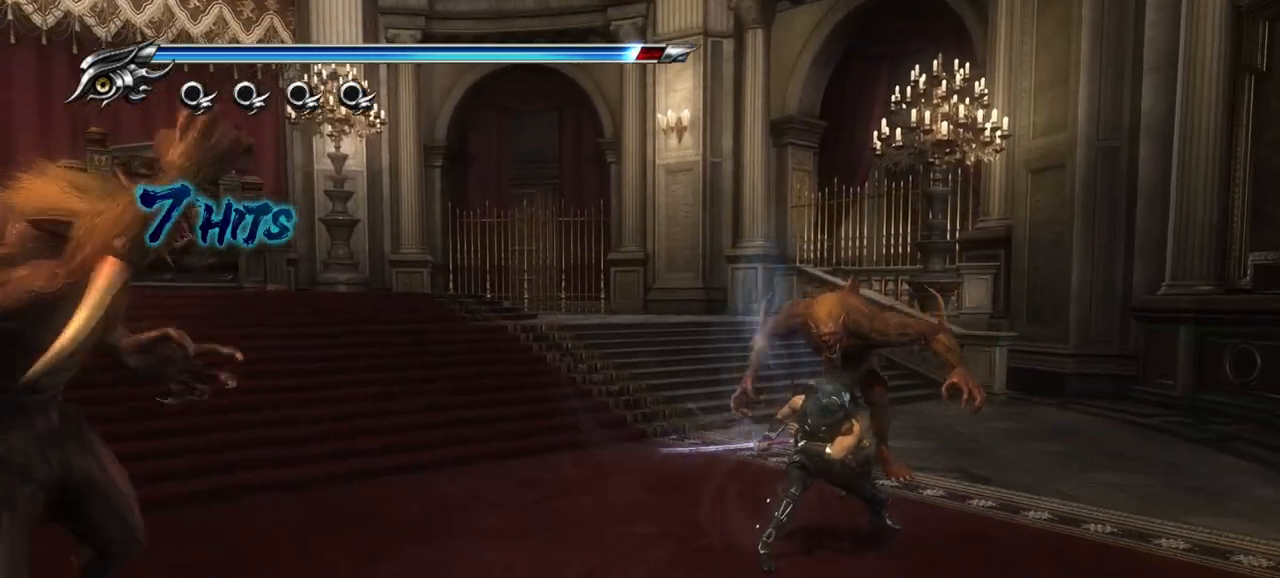
{"buttons": ["TRIANGLE"], "left_stick": "center", "right_stick": "center", "events": []}
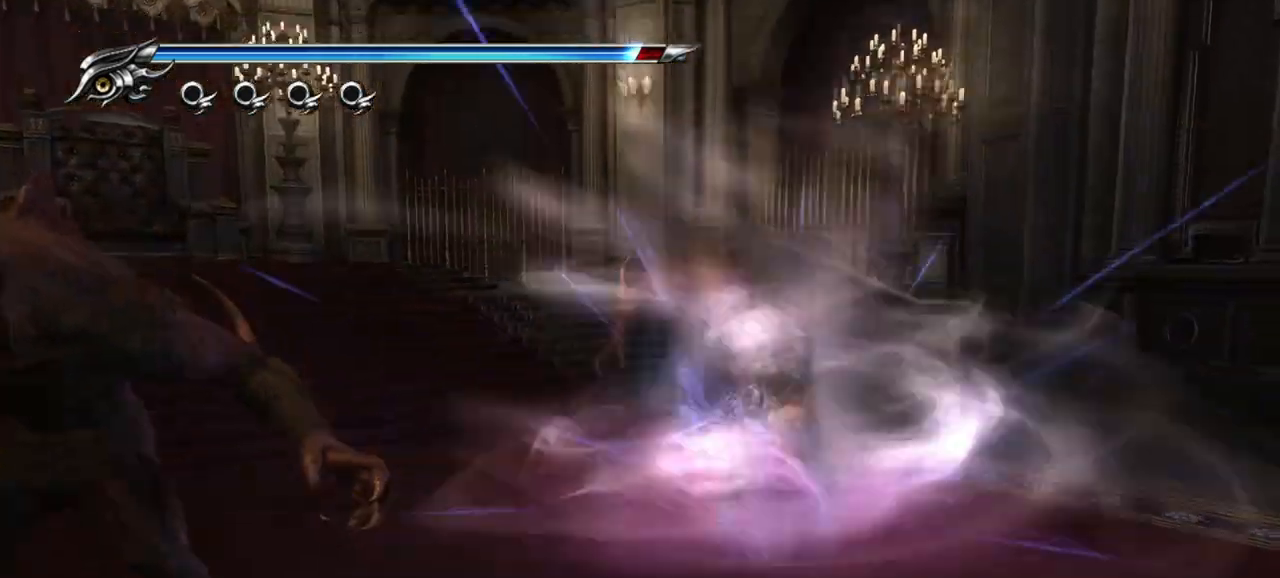
{"buttons": ["TRIANGLE"], "left_stick": "center", "right_stick": "center", "events": []}
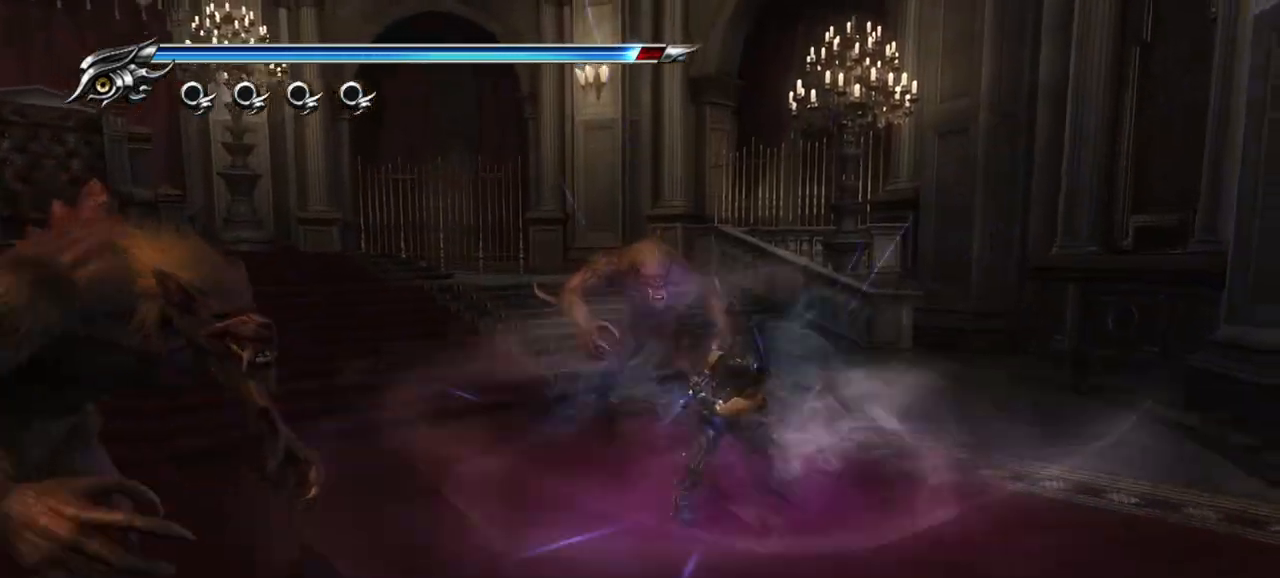
{"buttons": [], "left_stick": "center", "right_stick": "center", "events": [[333, "TRIANGLE", "up"]]}